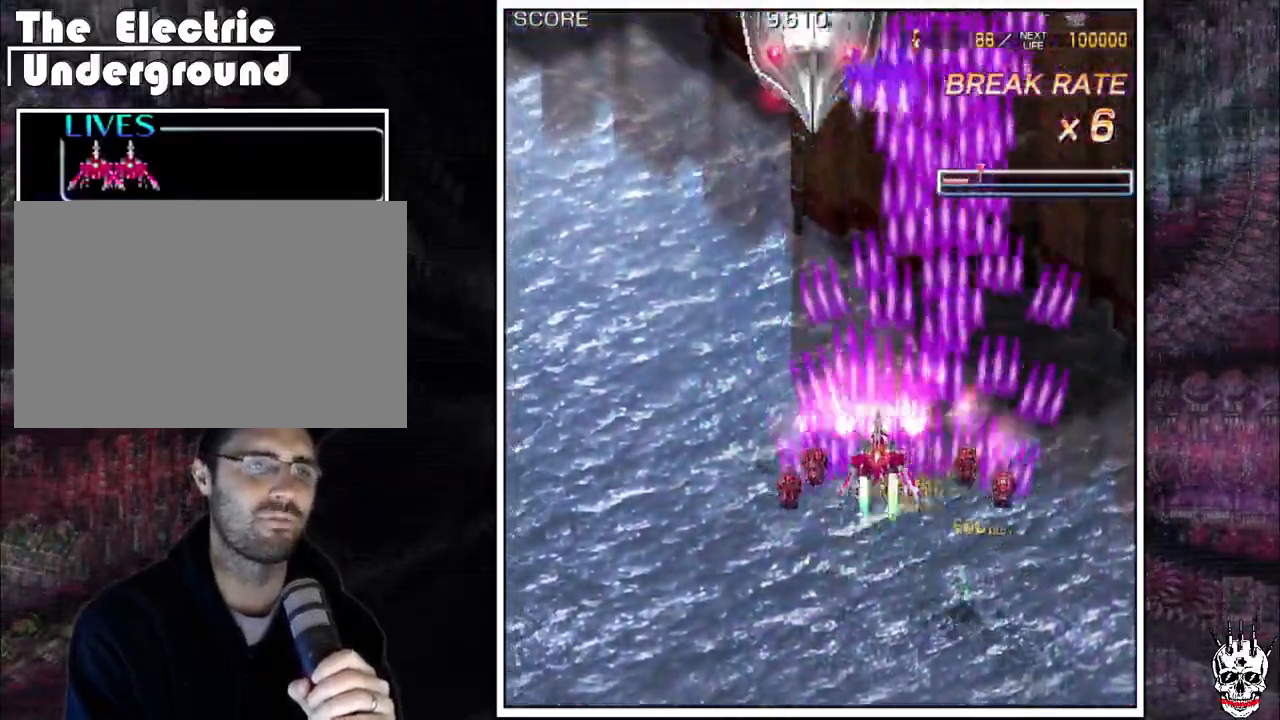
Gameplay with a controller (arcade stick); each line is a JSON object with the inputs held at the frame after it (dt_ms = milliseconds from this image to that frame). "events" lists button and stick changes between this image and that frame as [ms after this image, input, new state], when the widget could be followed in between. Not read: B L3 R3.
{"dt_ms": 500, "buttons": ["A"], "left_stick": "right", "events": [[267, "left_stick", "right"], [333, "left_stick", "center"], [383, "left_stick", "up"], [467, "left_stick", "right"]]}
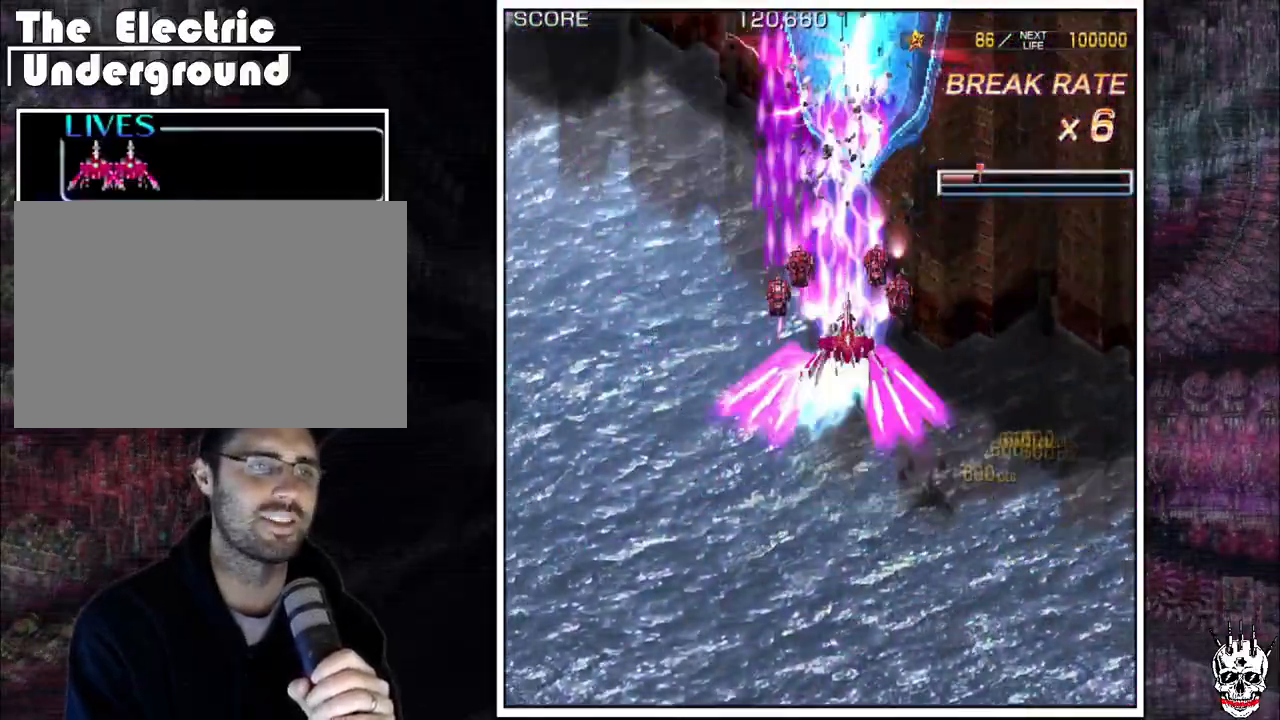
{"dt_ms": 500, "buttons": ["A"], "left_stick": "center"}
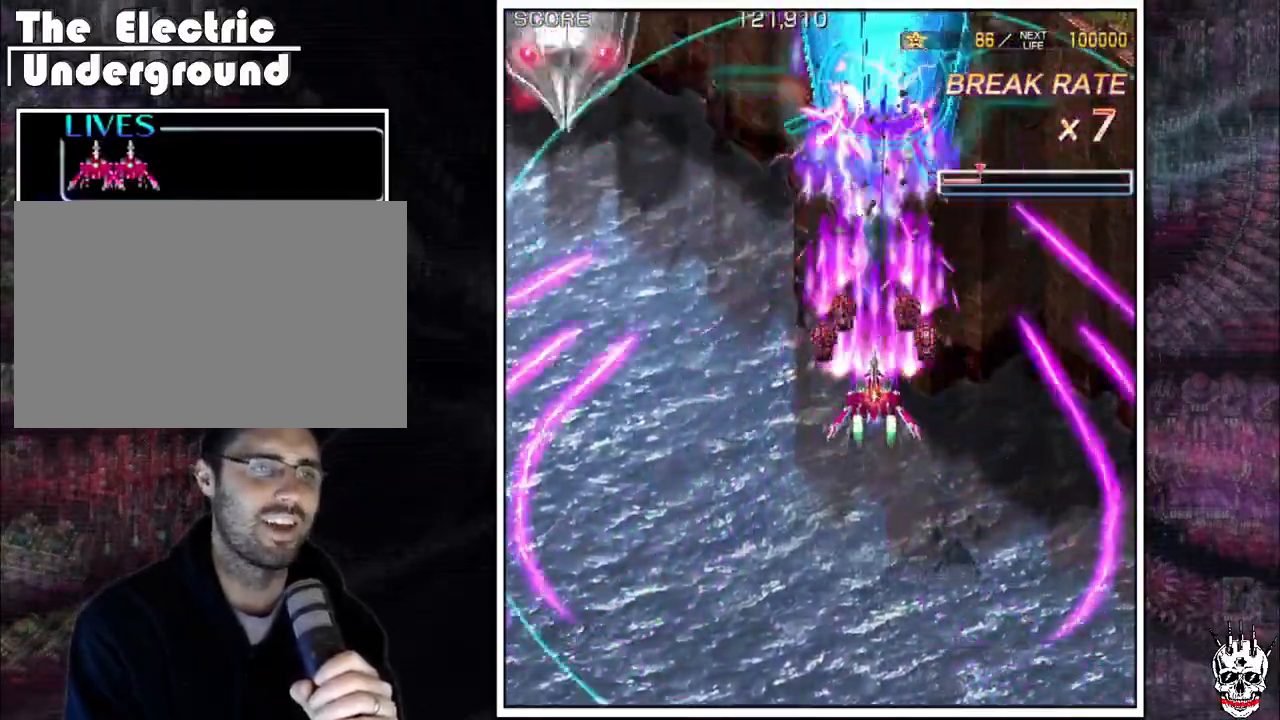
{"dt_ms": 500, "buttons": ["A"], "left_stick": "left"}
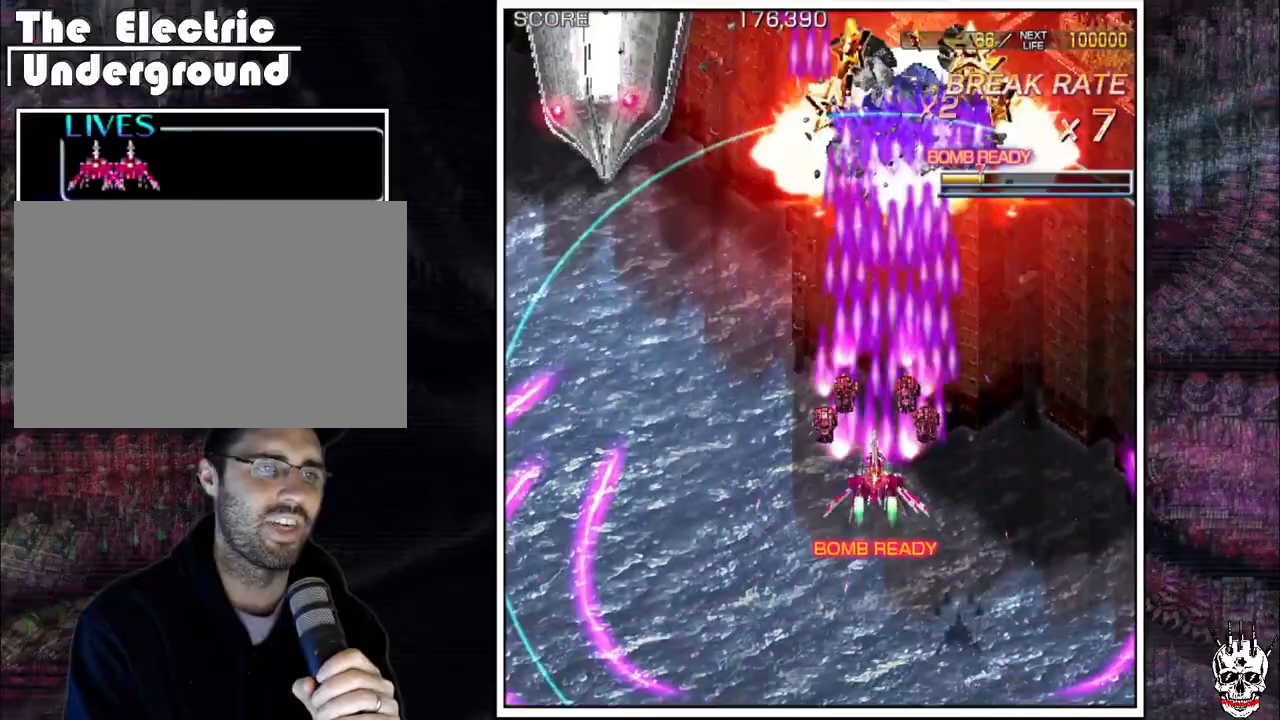
{"dt_ms": 500, "buttons": ["A"], "left_stick": "center"}
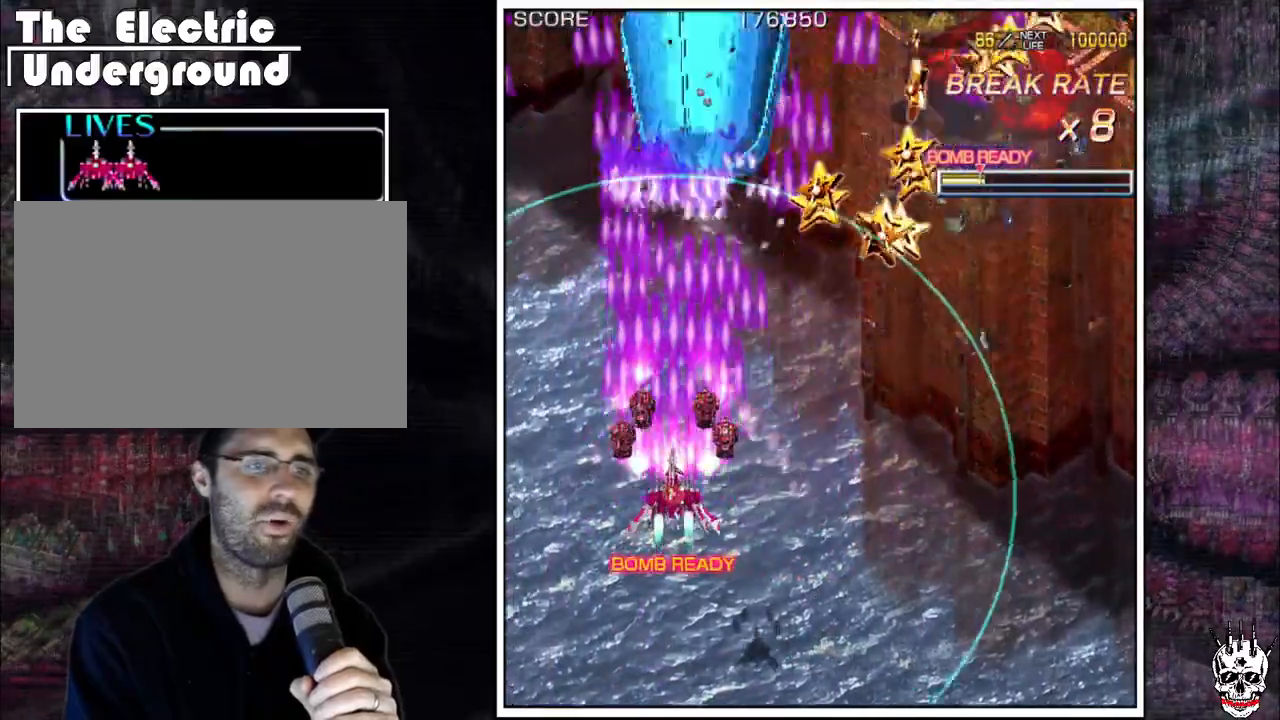
{"dt_ms": 1000, "buttons": ["A"], "left_stick": "up"}
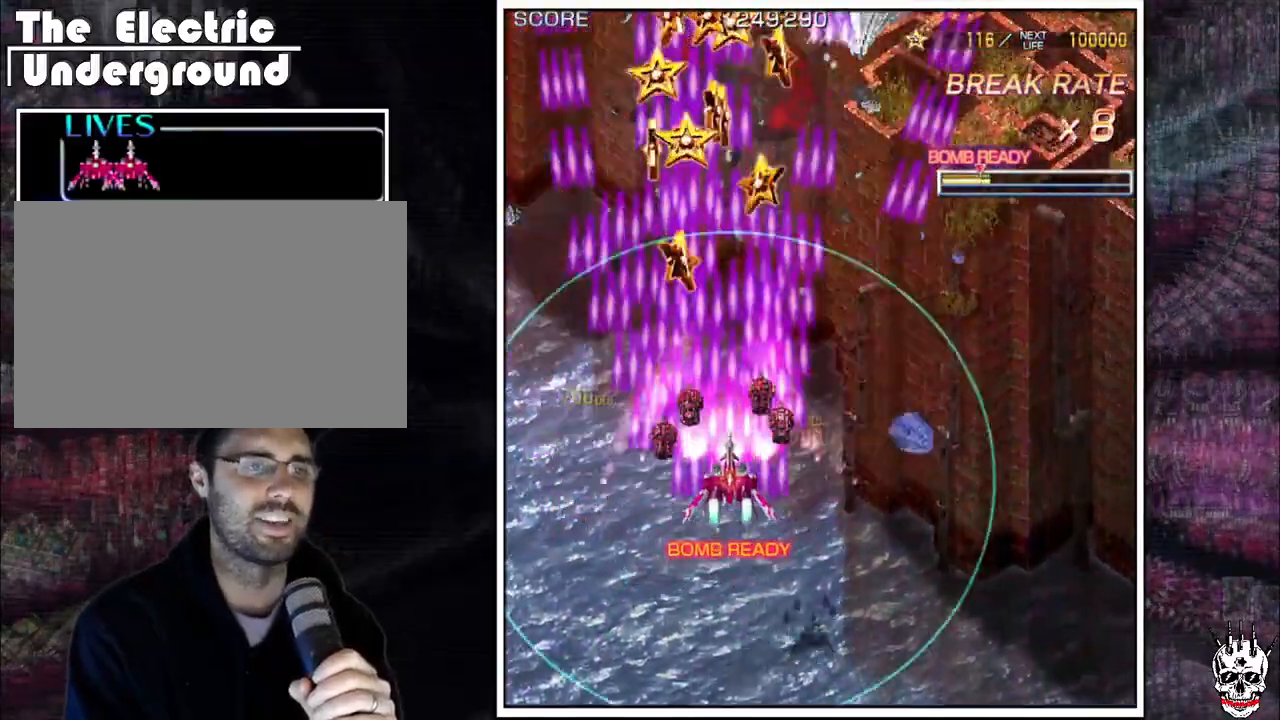
{"dt_ms": 500, "buttons": ["A"], "left_stick": "left", "events": [[83, "left_stick", "right"], [250, "left_stick", "up"], [383, "left_stick", "right"], [433, "left_stick", "center"], [500, "left_stick", "left"]]}
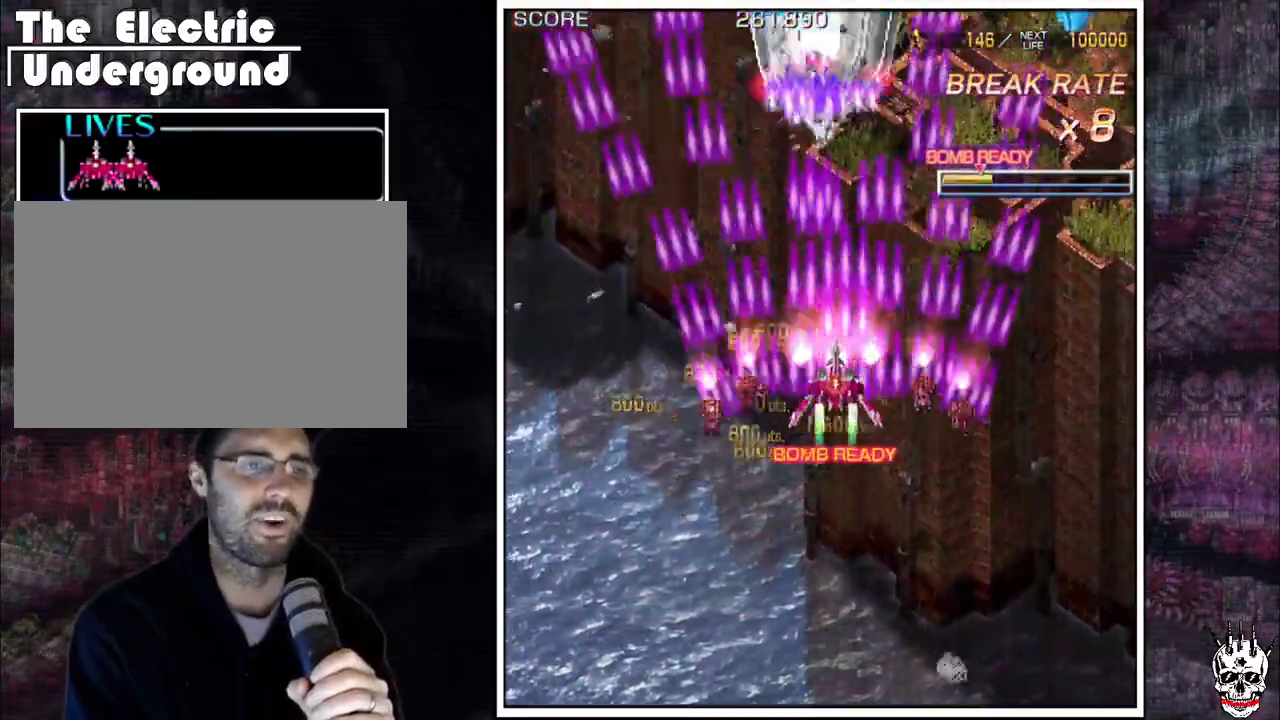
{"dt_ms": 500, "buttons": ["A"], "left_stick": "center"}
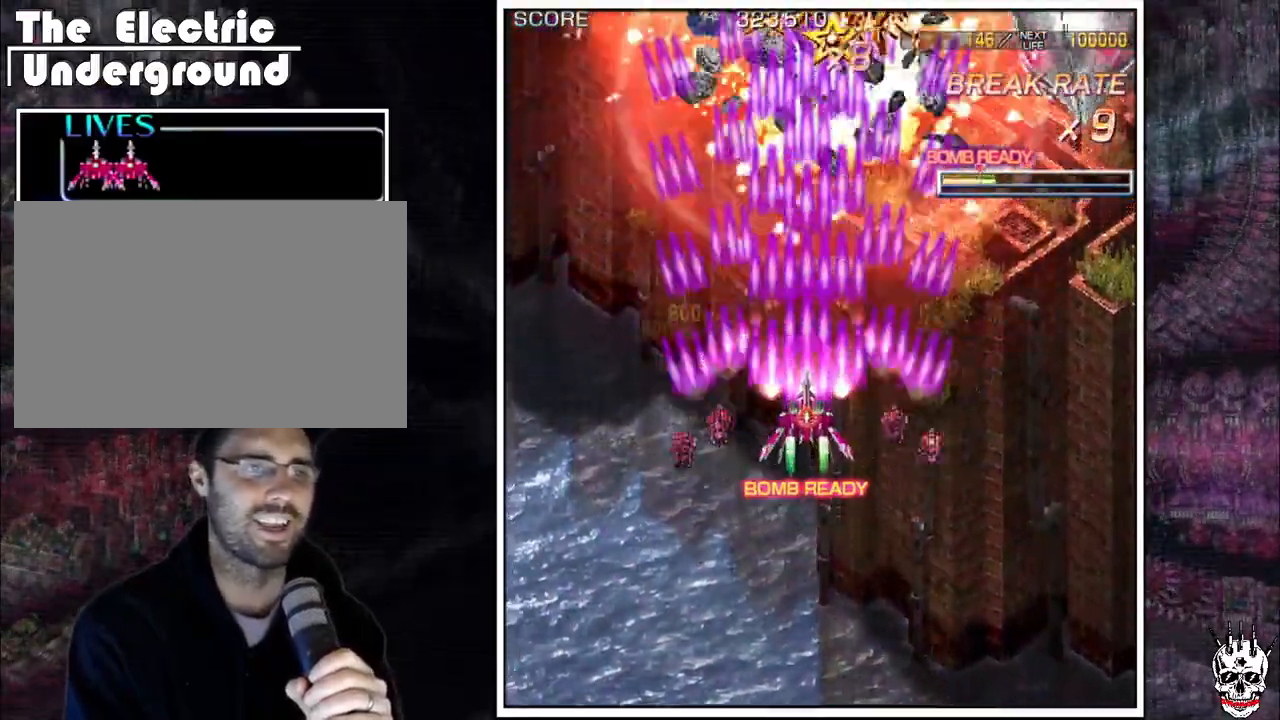
{"dt_ms": 500, "buttons": ["A"], "left_stick": "up", "events": [[17, "left_stick", "down-right"], [133, "left_stick", "right"], [467, "left_stick", "up"]]}
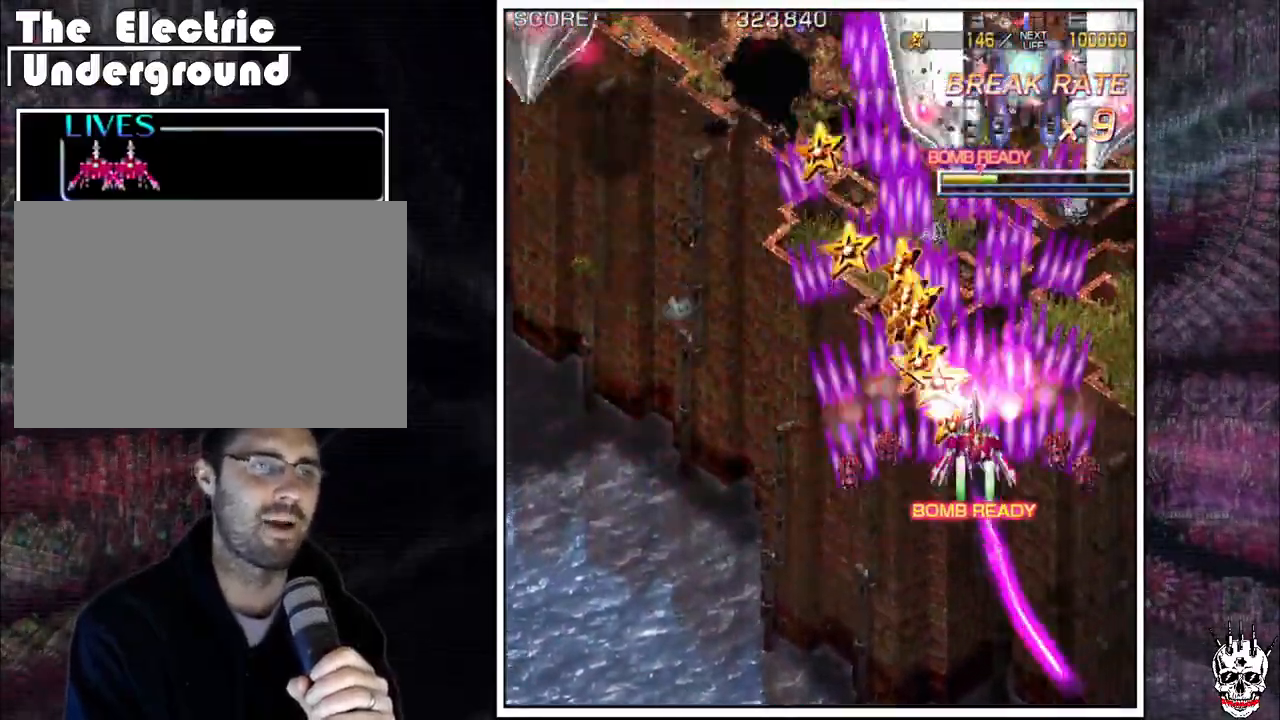
{"dt_ms": 500, "buttons": ["A"], "left_stick": "down"}
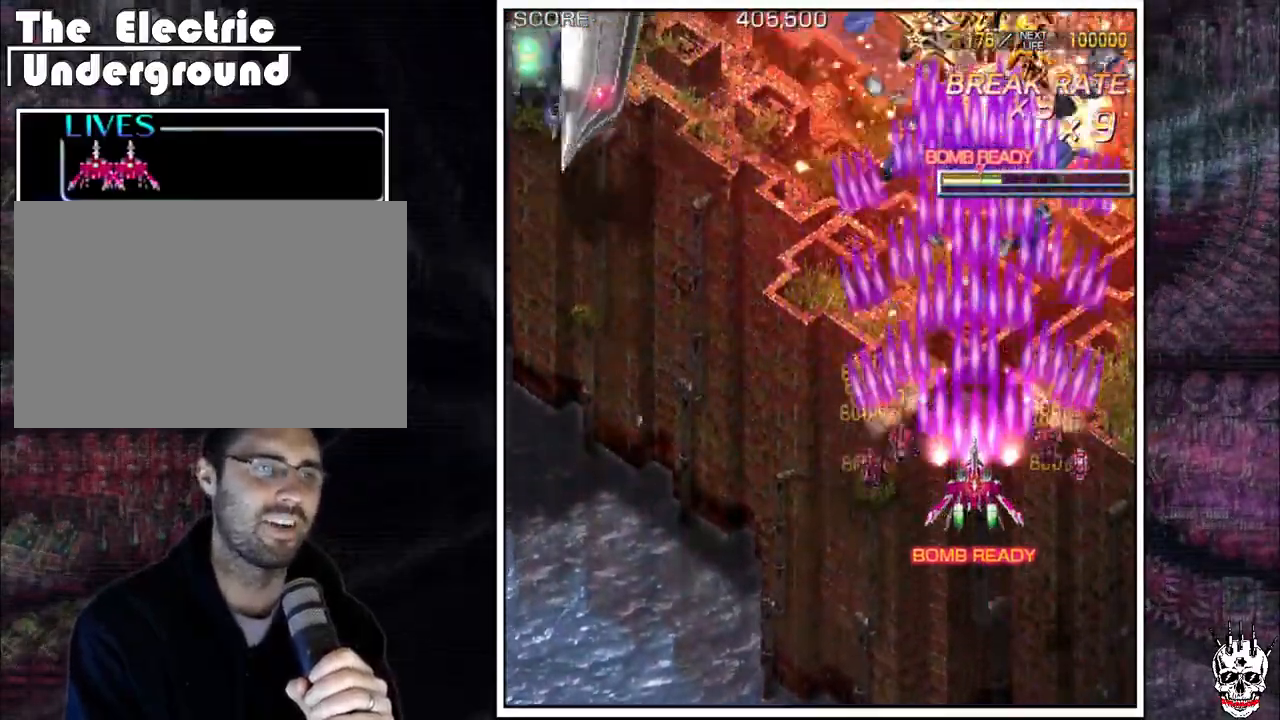
{"dt_ms": 500, "buttons": ["A"], "left_stick": "left", "events": [[50, "left_stick", "left"]]}
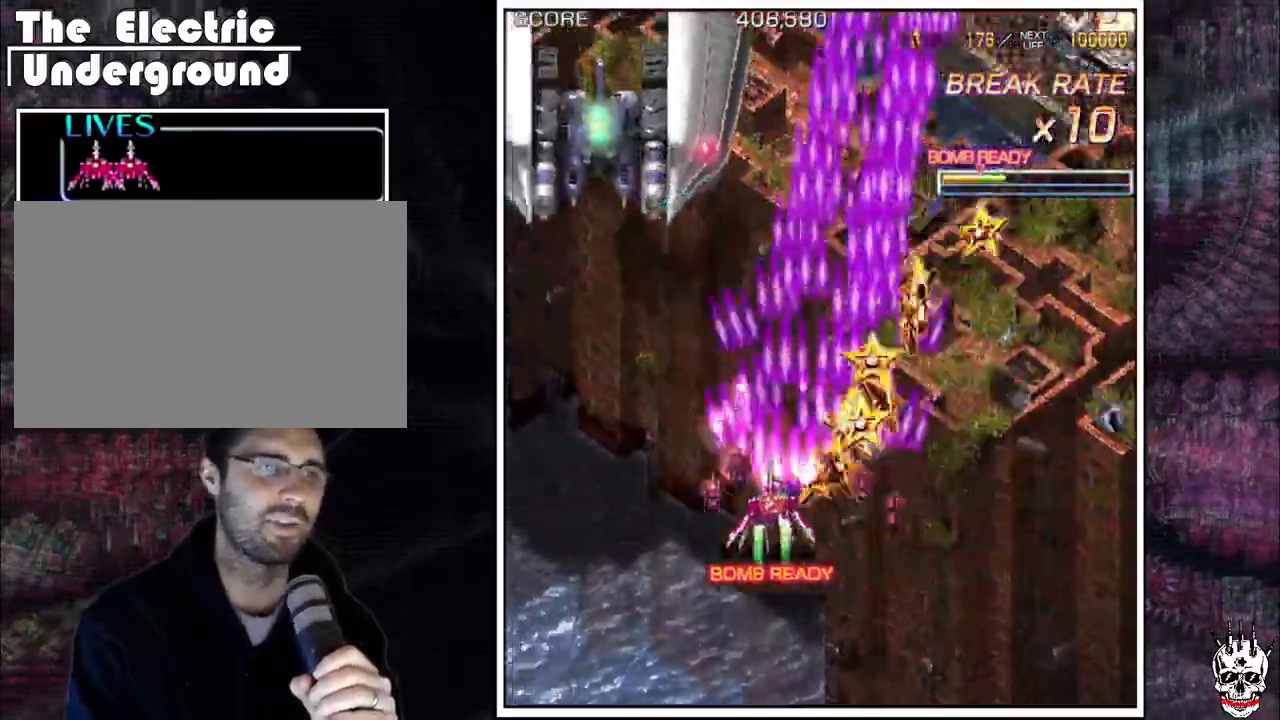
{"dt_ms": 1000, "buttons": ["A"], "left_stick": "up"}
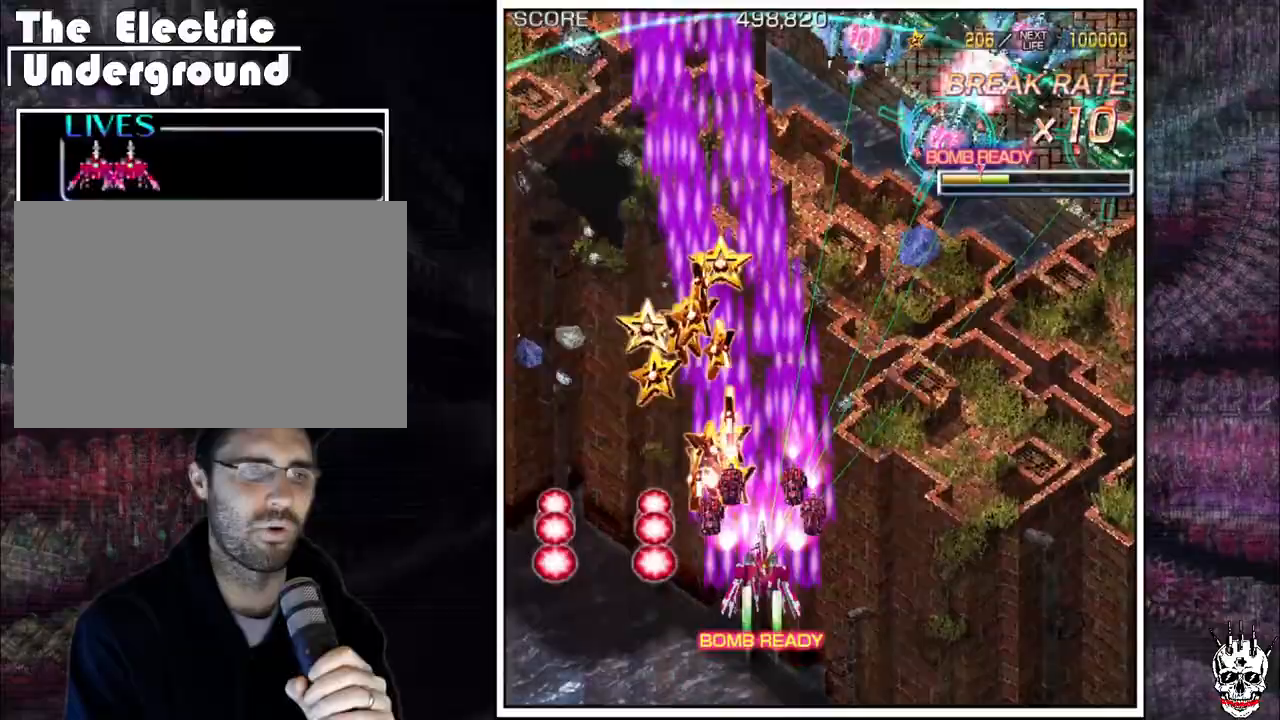
{"dt_ms": 500, "buttons": ["A"], "left_stick": "right", "events": [[33, "left_stick", "up-right"], [200, "left_stick", "right"]]}
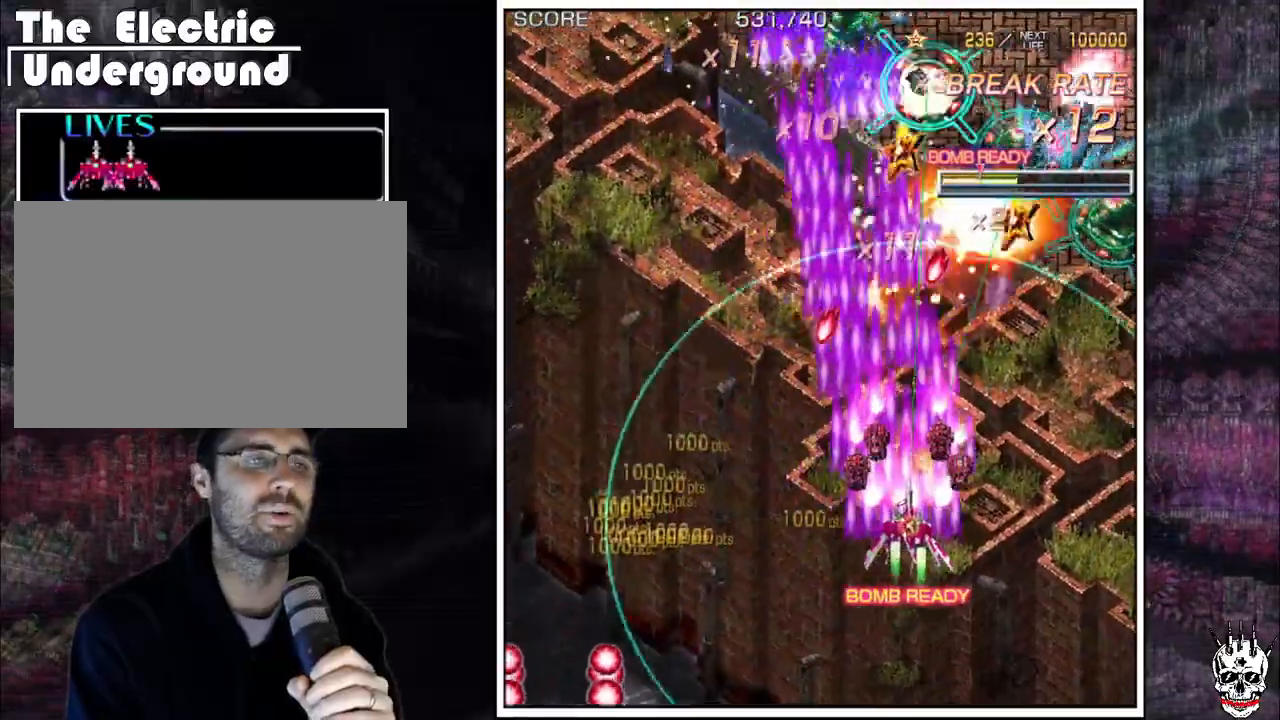
{"dt_ms": 500, "buttons": ["A"], "left_stick": "right", "events": []}
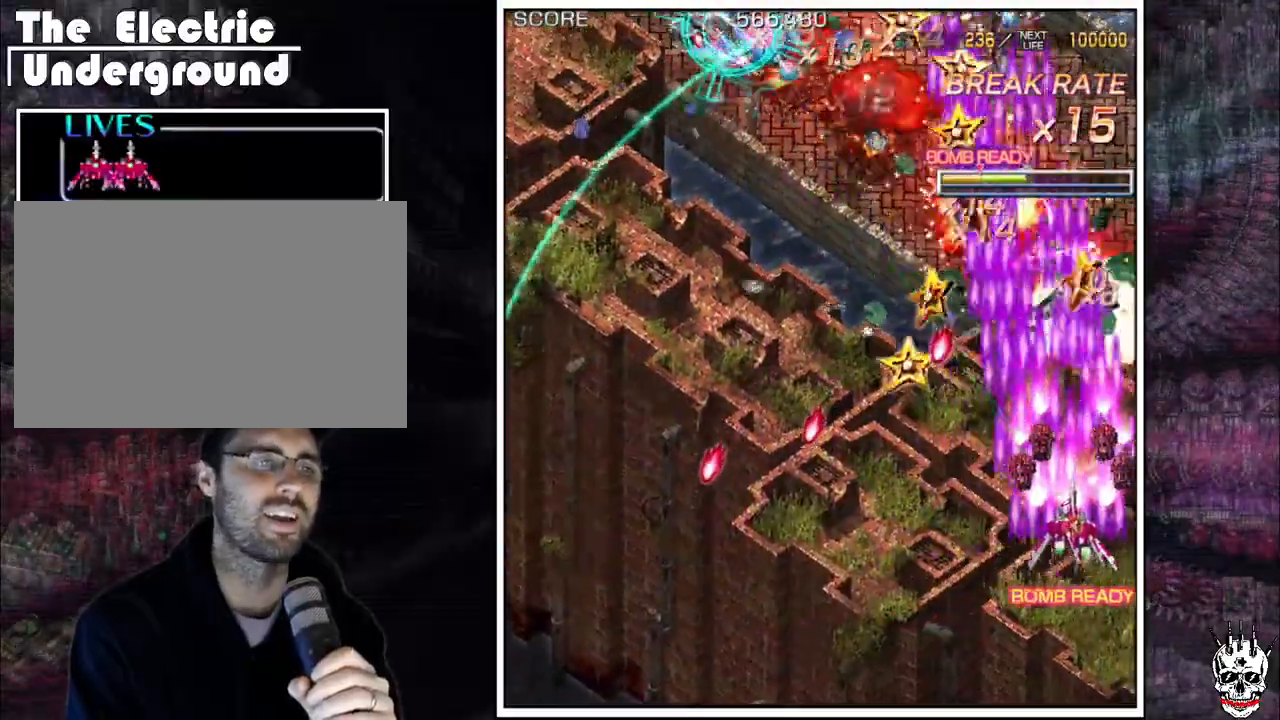
{"dt_ms": 500, "buttons": ["A"], "left_stick": "up", "events": [[150, "left_stick", "center"], [200, "left_stick", "left"], [350, "left_stick", "center"], [483, "left_stick", "up"]]}
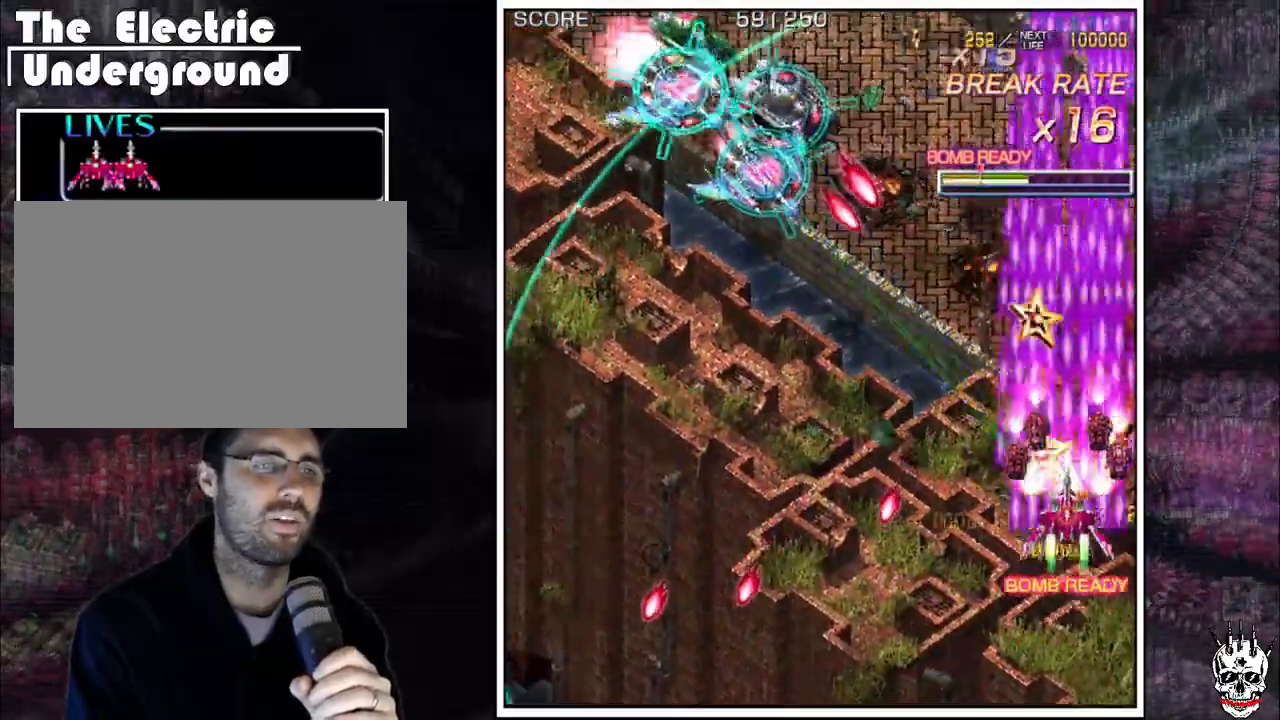
{"dt_ms": 500, "buttons": ["A"], "left_stick": "center", "events": [[17, "left_stick", "left"], [500, "left_stick", "center"]]}
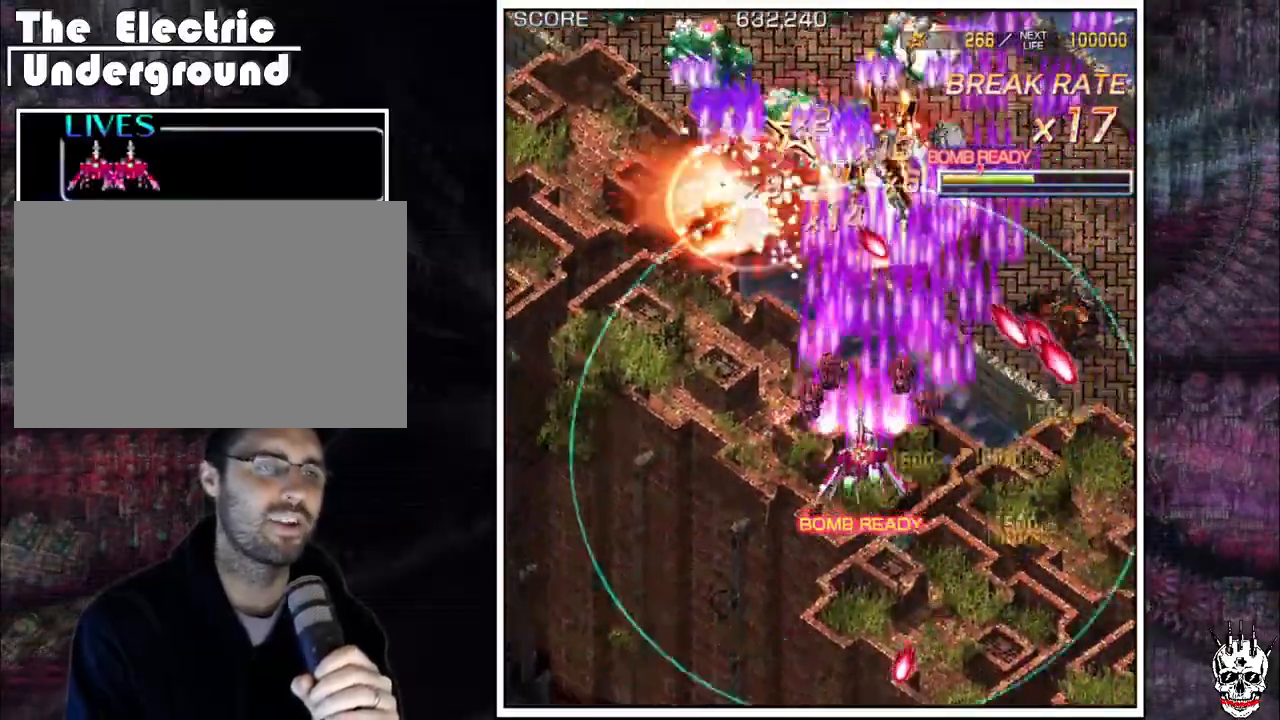
{"dt_ms": 500, "buttons": ["A"], "left_stick": "center", "events": [[133, "left_stick", "left"], [200, "left_stick", "center"], [417, "left_stick", "left"], [500, "left_stick", "center"]]}
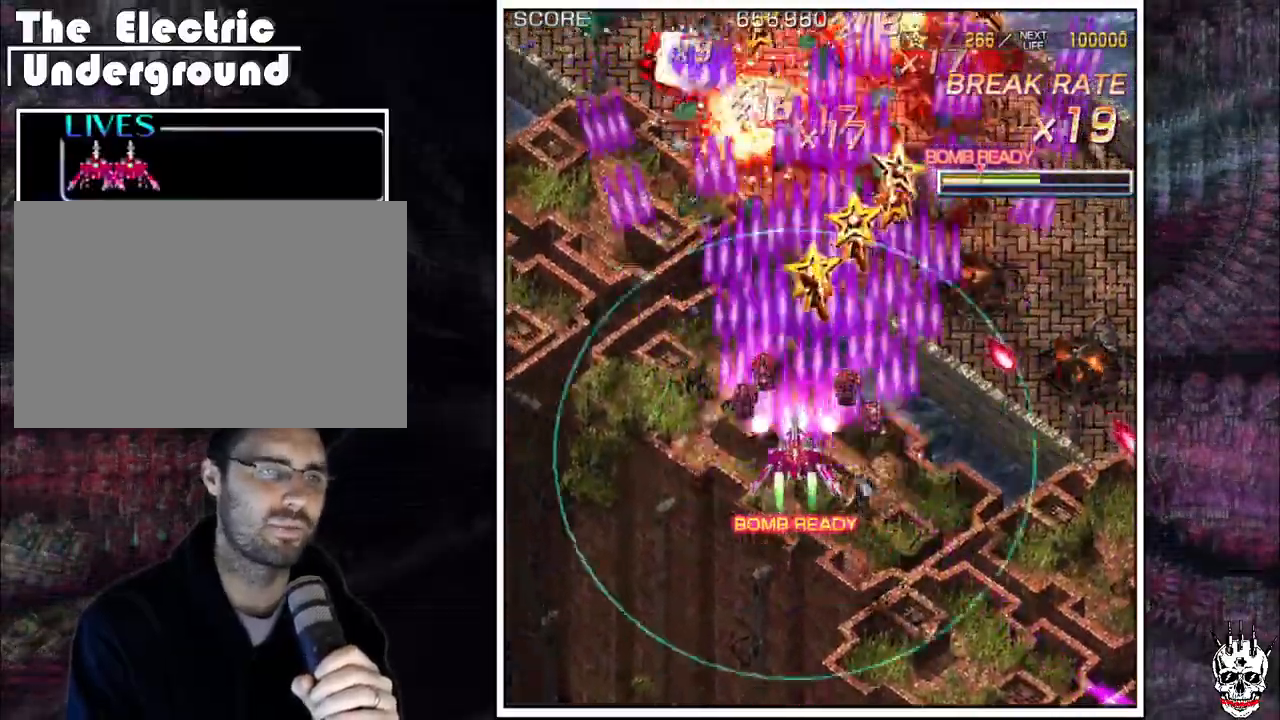
{"dt_ms": 500, "buttons": ["A"], "left_stick": "center", "events": [[117, "left_stick", "left"], [167, "left_stick", "center"], [400, "left_stick", "left"], [483, "left_stick", "center"]]}
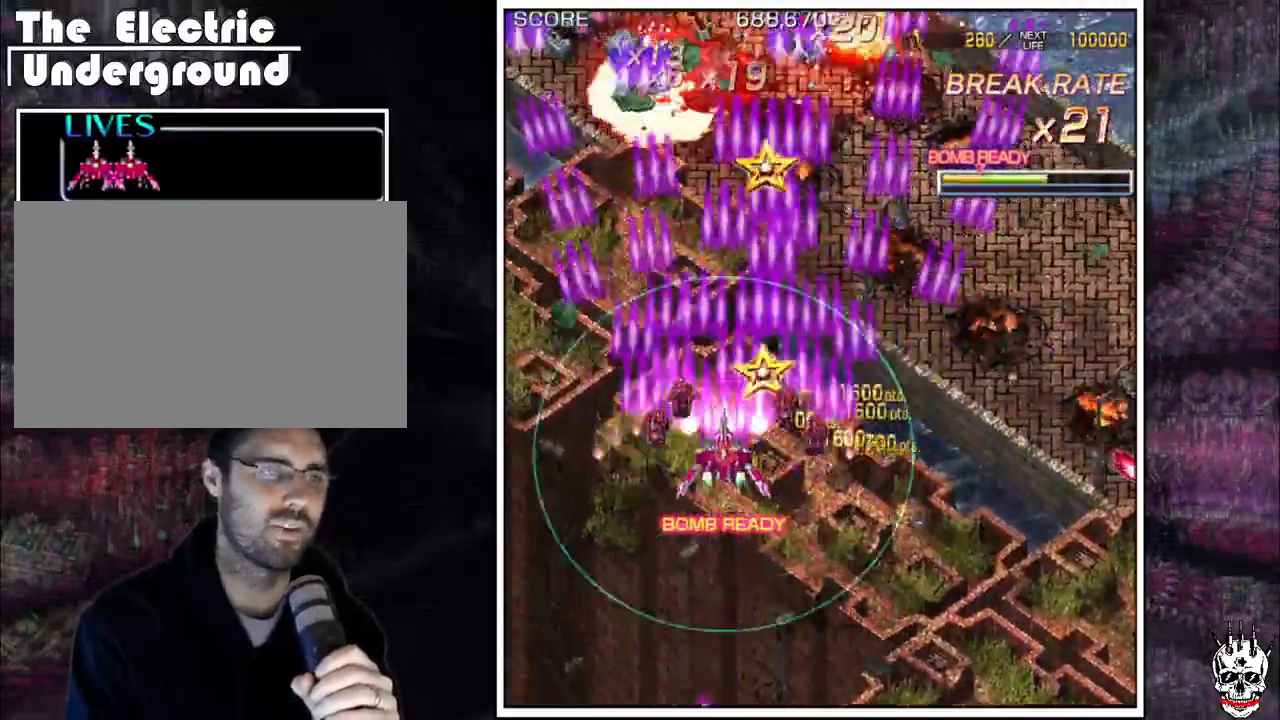
{"dt_ms": 1000, "buttons": ["A"], "left_stick": "up-right"}
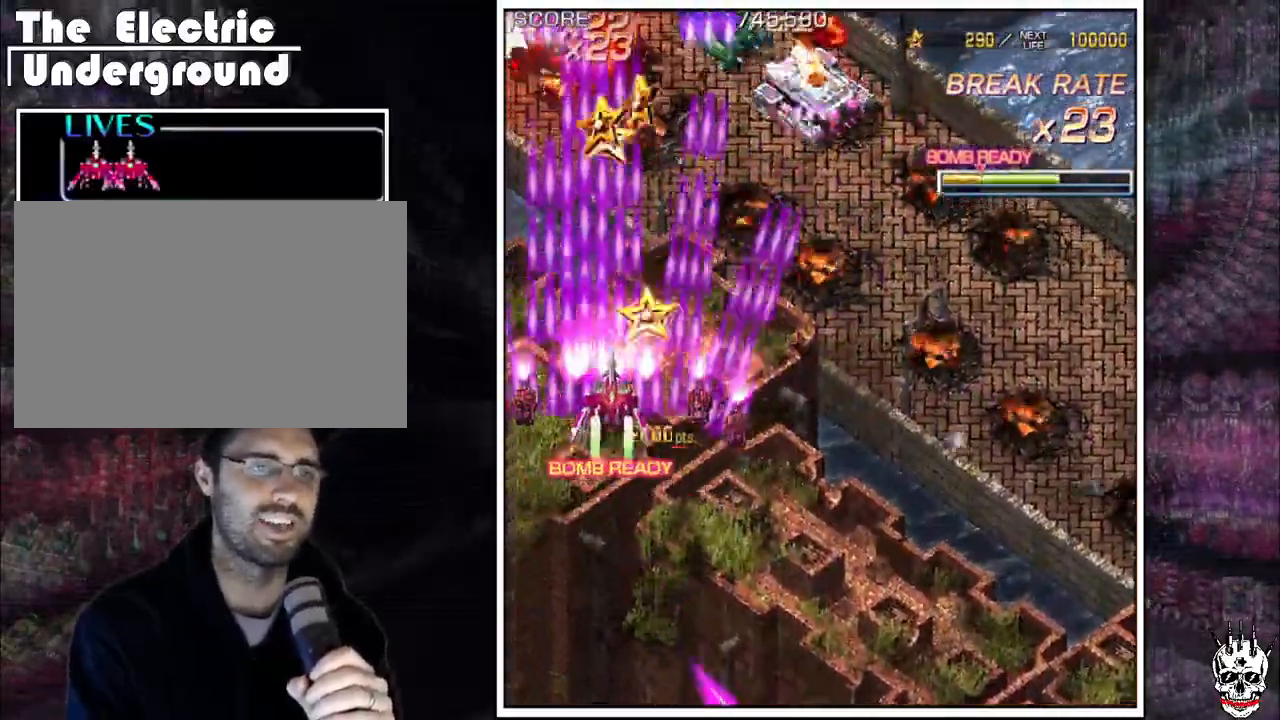
{"dt_ms": 1000, "buttons": ["A"], "left_stick": "right"}
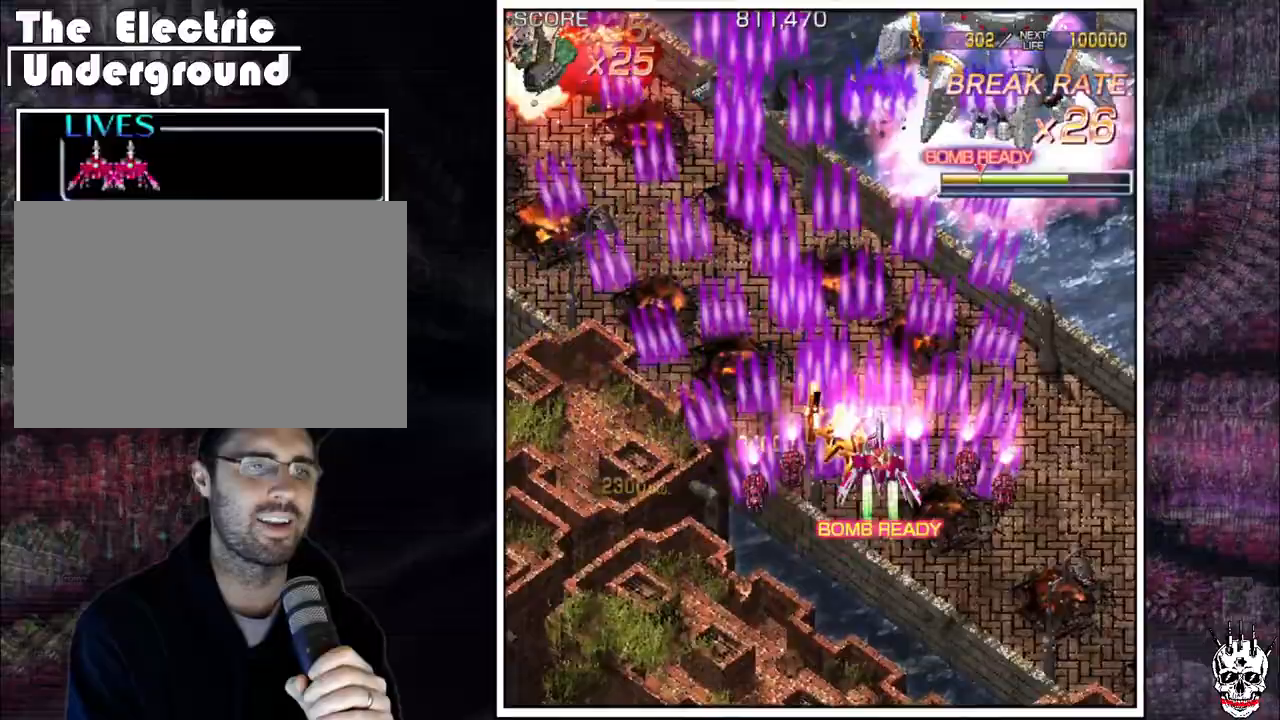
{"dt_ms": 500, "buttons": ["A"], "left_stick": "center", "events": [[200, "left_stick", "center"]]}
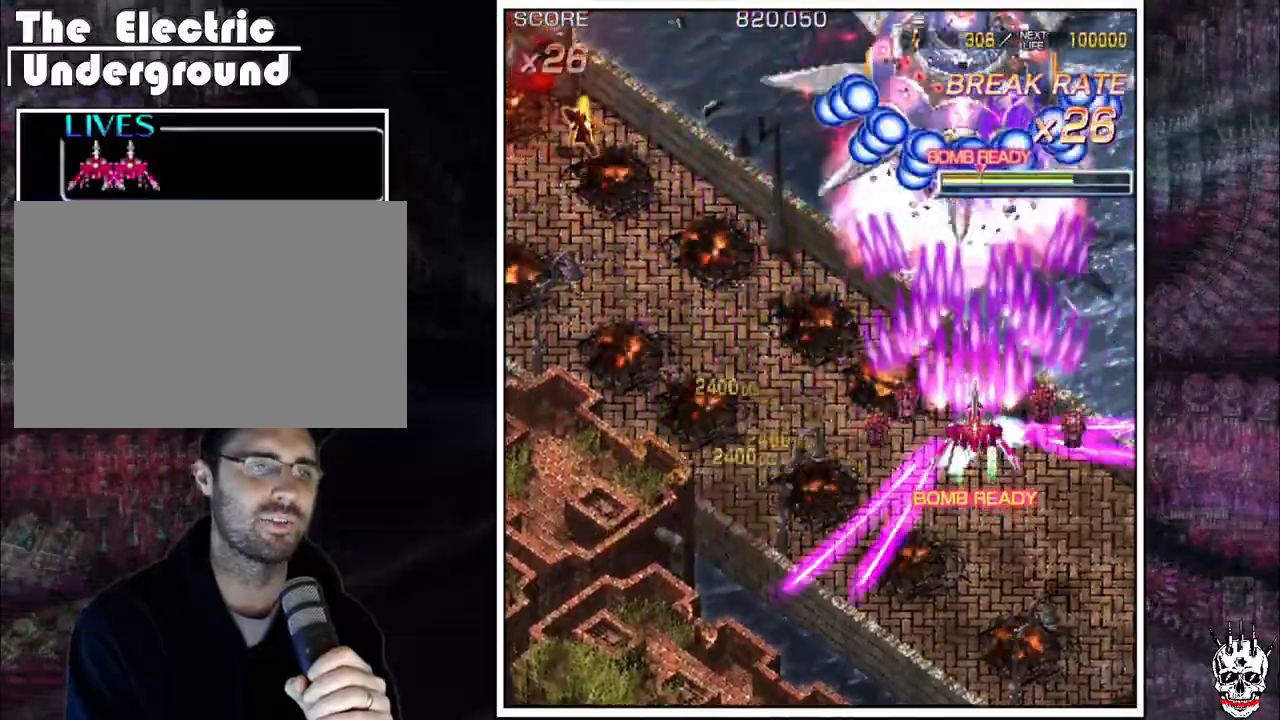
{"dt_ms": 500, "buttons": ["A"], "left_stick": "center", "events": [[17, "left_stick", "down"], [250, "left_stick", "left"], [433, "left_stick", "center"]]}
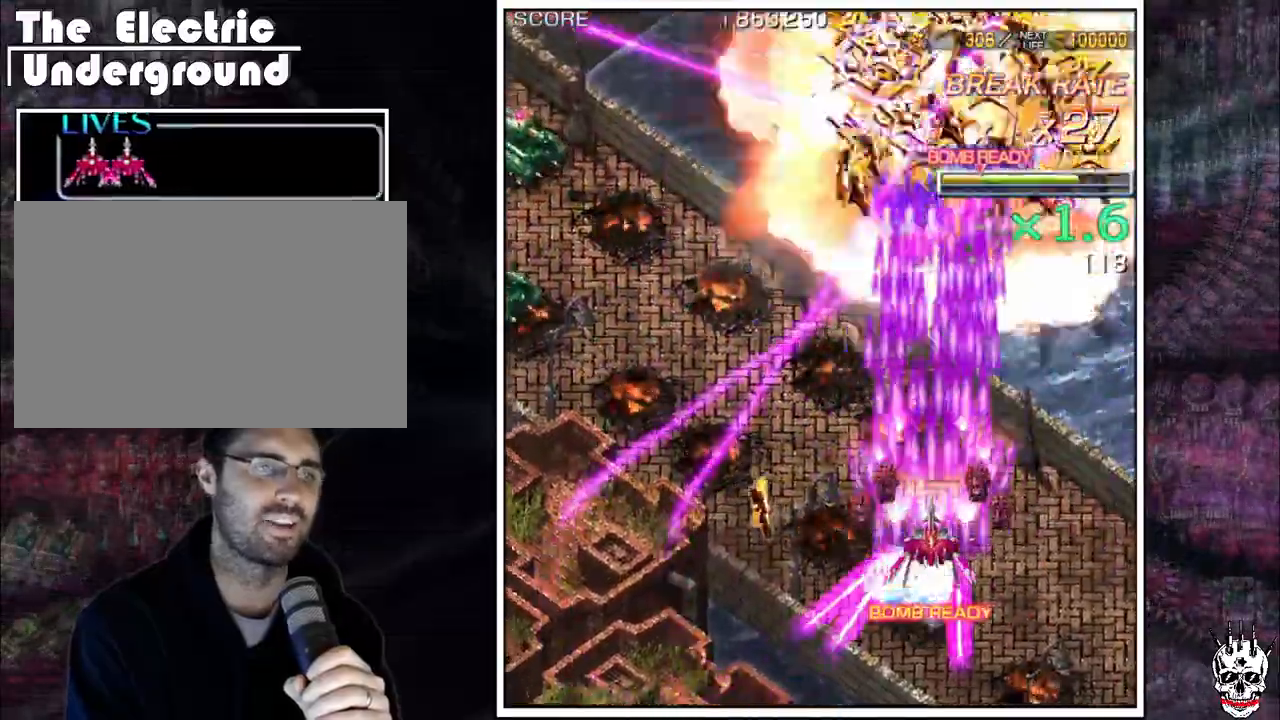
{"dt_ms": 500, "buttons": ["A"], "left_stick": "left", "events": [[50, "left_stick", "left"], [133, "left_stick", "down"], [183, "left_stick", "center"], [317, "left_stick", "up"], [400, "left_stick", "center"], [467, "left_stick", "left"]]}
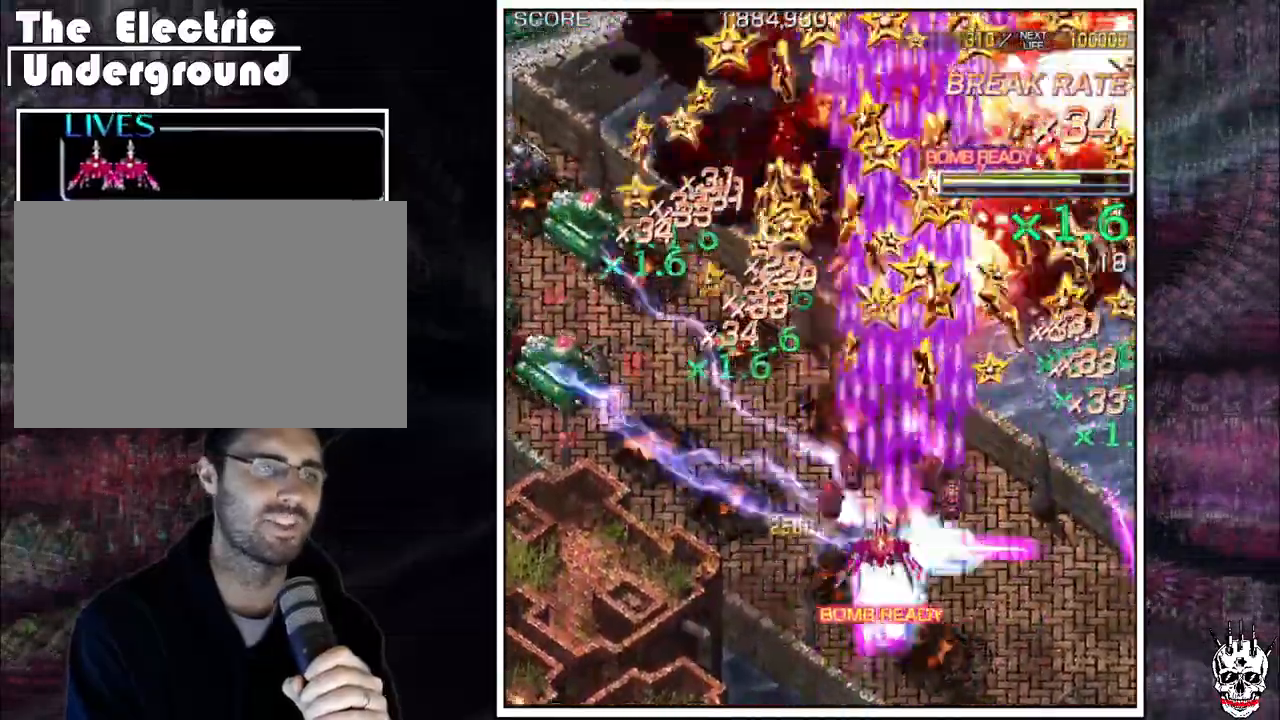
{"dt_ms": 500, "buttons": ["A"], "left_stick": "left"}
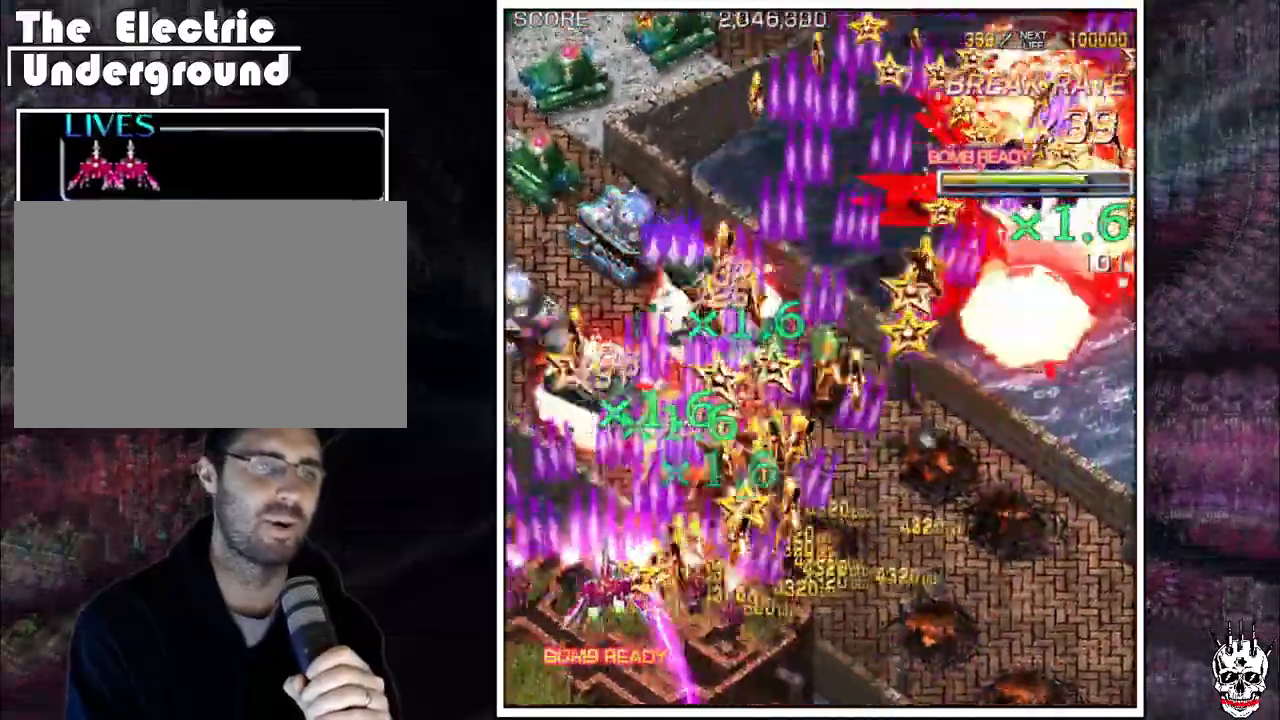
{"dt_ms": 500, "buttons": ["A"], "left_stick": "right", "events": [[183, "left_stick", "center"], [250, "left_stick", "down"], [367, "left_stick", "center"], [450, "left_stick", "right"]]}
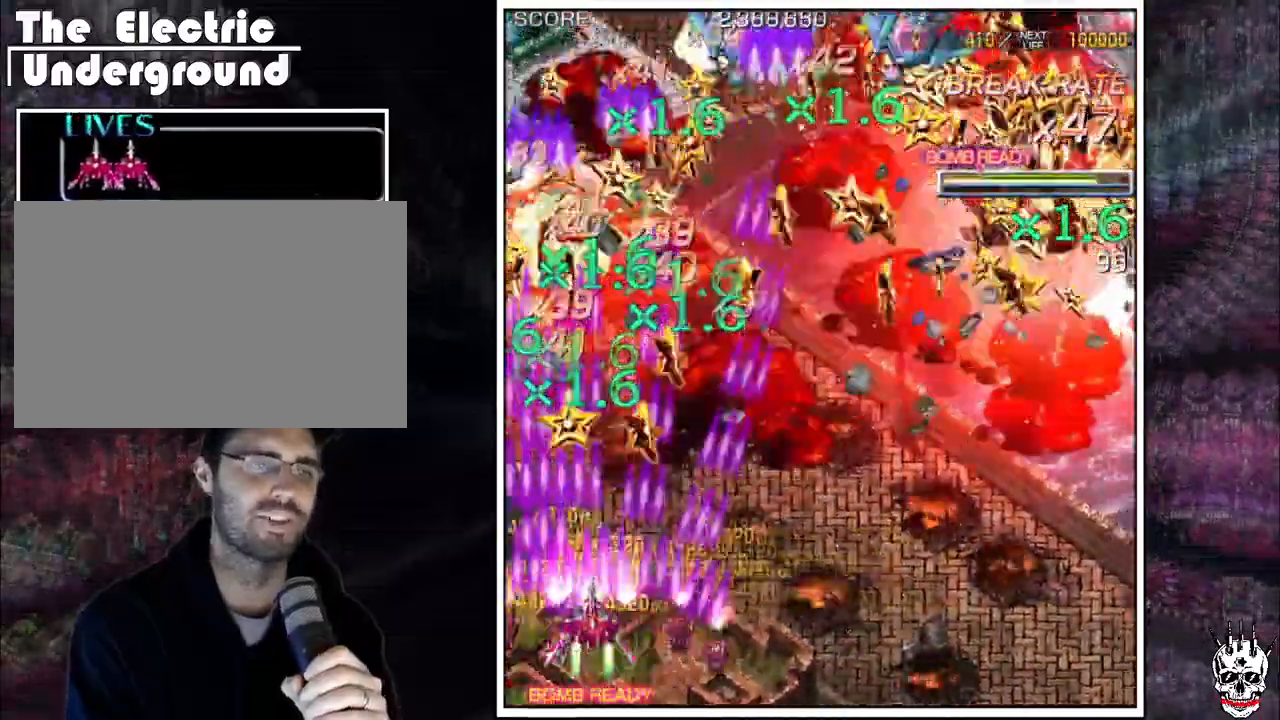
{"dt_ms": 1000, "buttons": ["A"], "left_stick": "center", "events": [[67, "left_stick", "center"], [117, "left_stick", "up"], [350, "left_stick", "right"], [500, "left_stick", "up"], [517, "left_stick", "right"], [983, "left_stick", "center"]]}
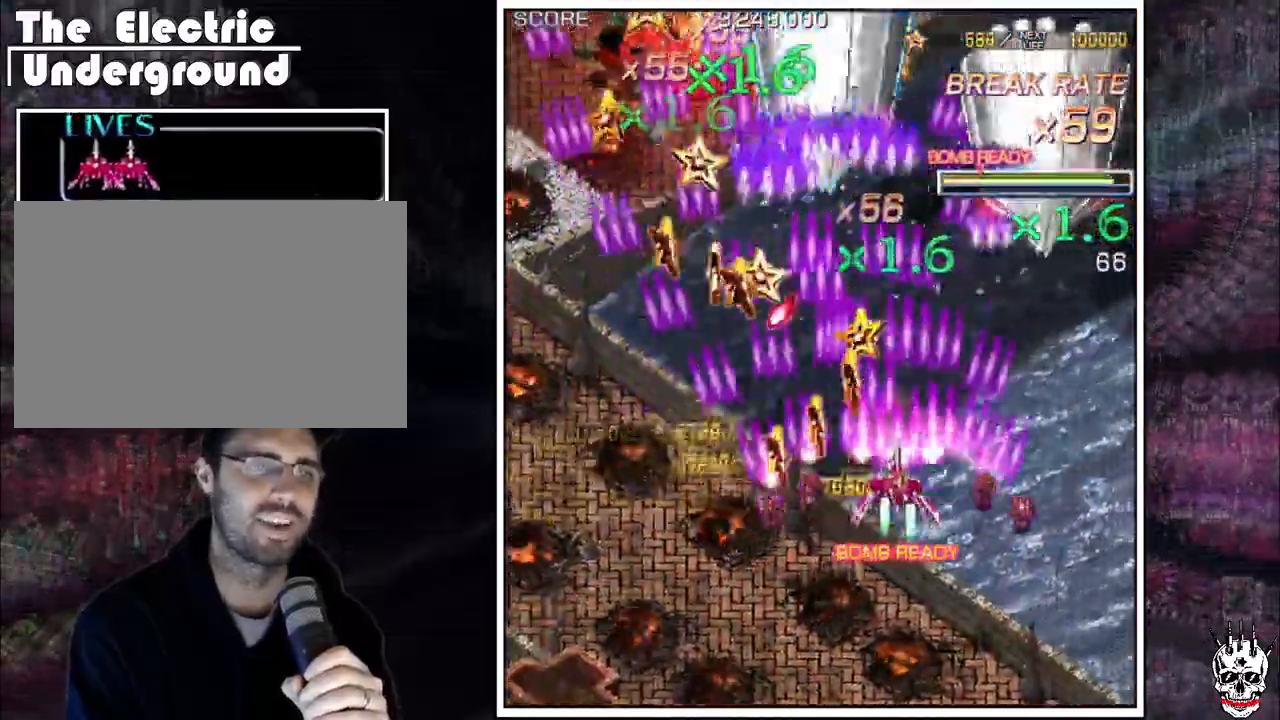
{"dt_ms": 500, "buttons": ["A"], "left_stick": "right"}
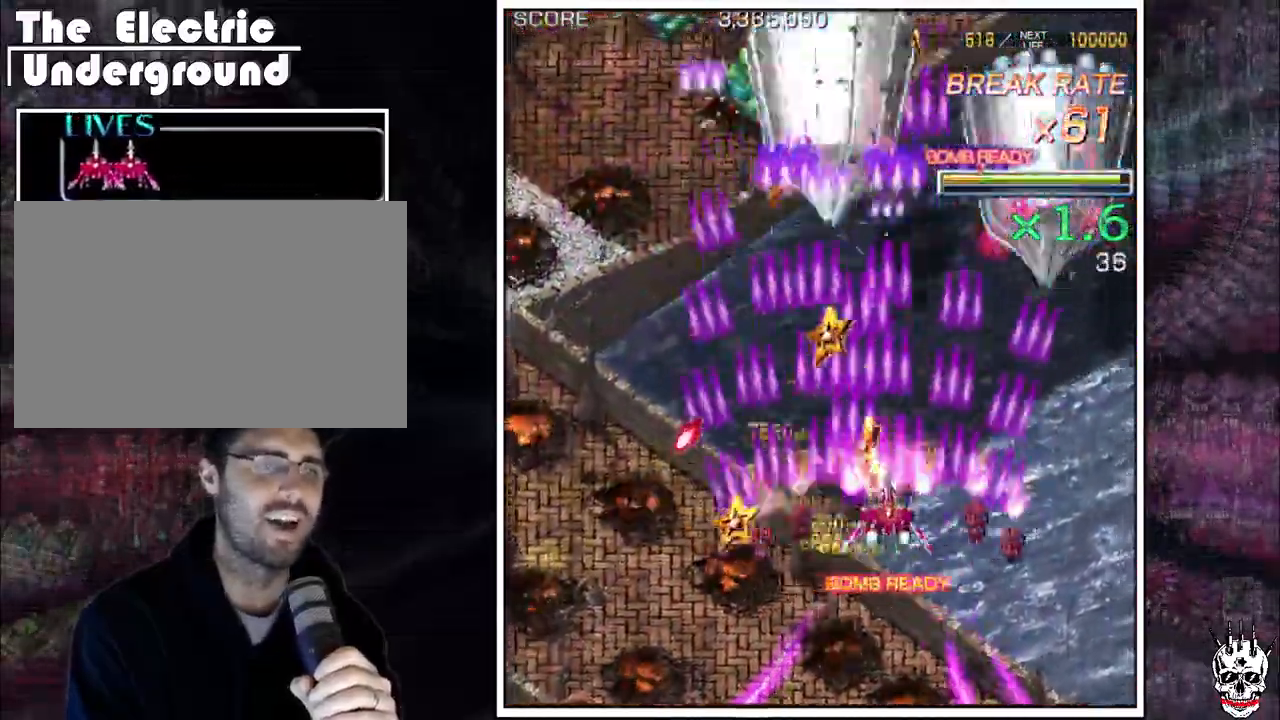
{"dt_ms": 500, "buttons": ["A"], "left_stick": "center"}
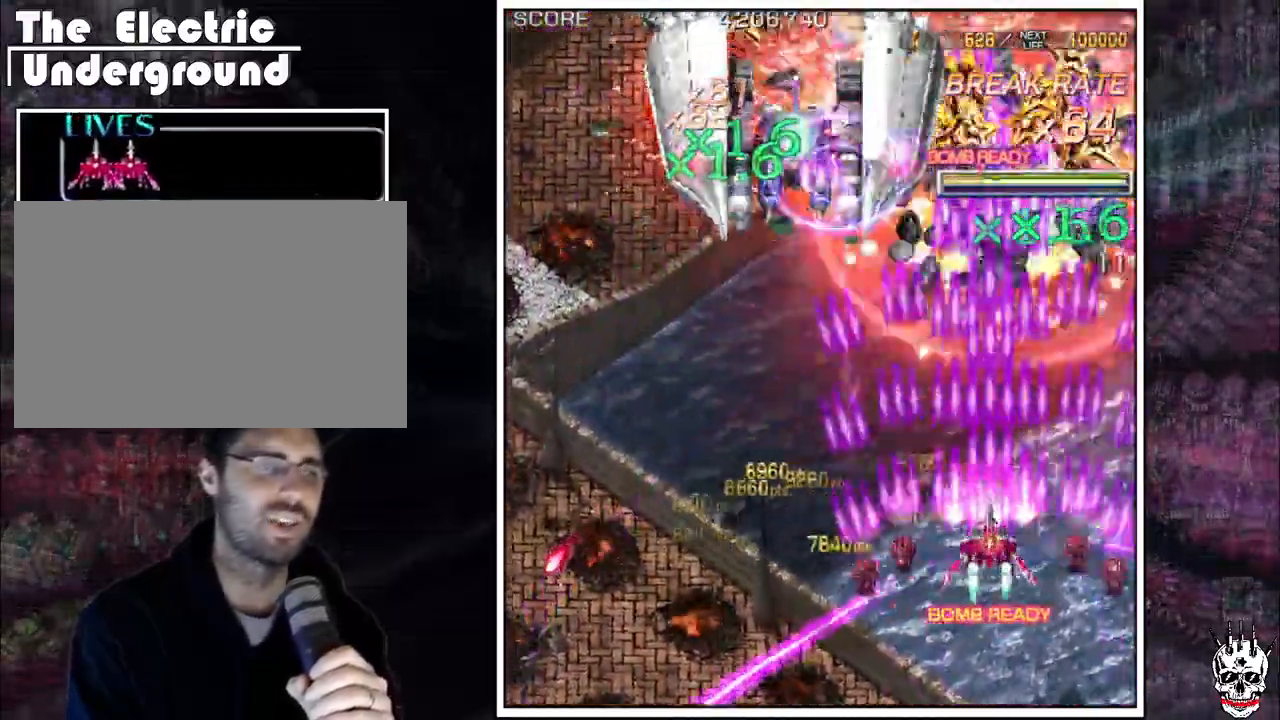
{"dt_ms": 500, "buttons": ["A"], "left_stick": "left"}
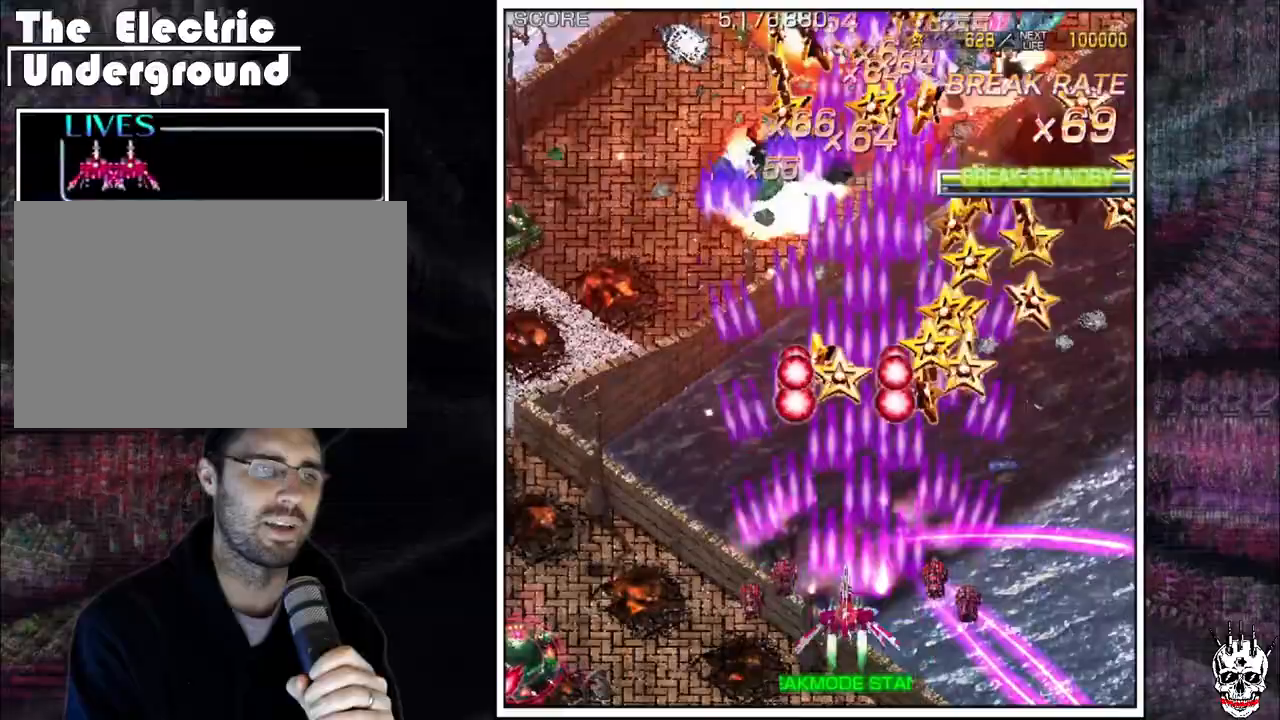
{"dt_ms": 500, "buttons": ["A"], "left_stick": "down-left"}